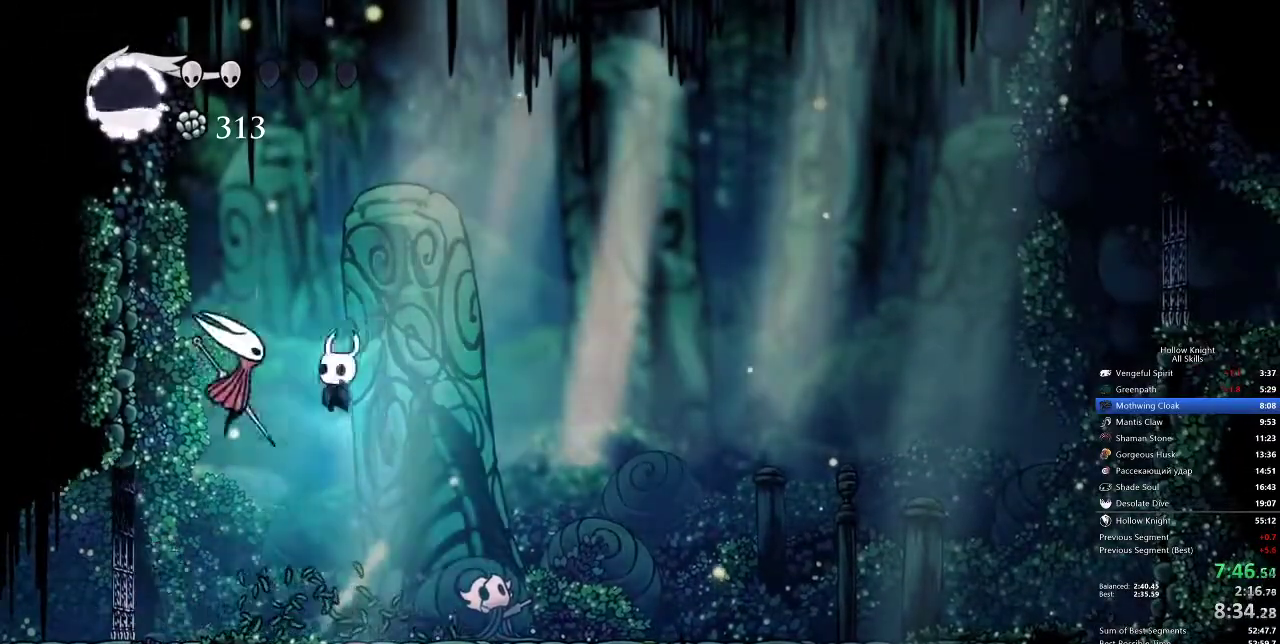
Gameplay with keyboard; each line is a JSON object with the keys held at the frame after it. "events" lists presses ("down") and releases ("up") of "cdash", "dash", "dnail", "down", "heal", "inv", "jump", "left", "nail", "right", "spell" and "up" between this image and that frame as [ms after this image, input, new state], when the widget could be followed in between. No other keys are recorded. Mouse input is not recorded. Key names are as the overlay labels them; some are game actions (e.g. jump) rather than physical keys.
{"keys": ["right", "up"], "events": [[33, "nail", "down"], [67, "jump", "up"], [133, "right", "down"], [150, "left", "up"], [150, "nail", "up"], [500, "up", "down"]]}
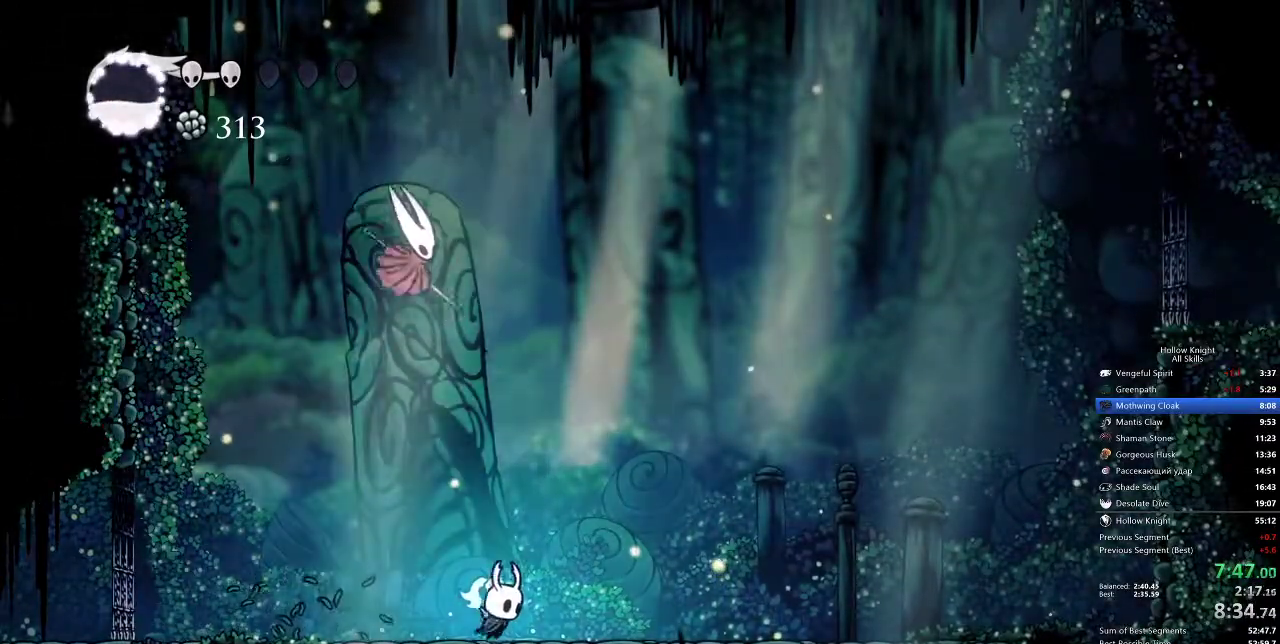
{"keys": ["right"], "events": [[50, "up", "up"], [133, "up", "down"], [233, "nail", "down"], [317, "nail", "up"], [467, "up", "up"]]}
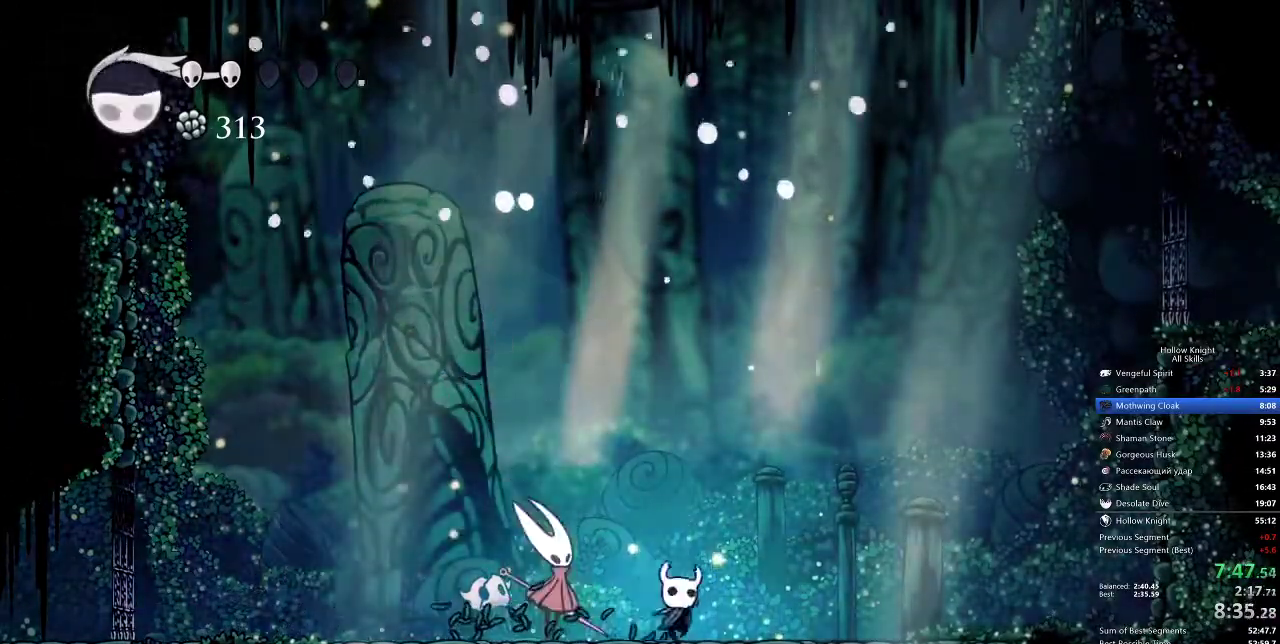
{"keys": ["left"], "events": [[67, "left", "down"], [67, "right", "up"], [83, "nail", "down"], [167, "left", "up"], [200, "nail", "up"], [333, "spell", "down"], [383, "spell", "up"], [467, "left", "down"]]}
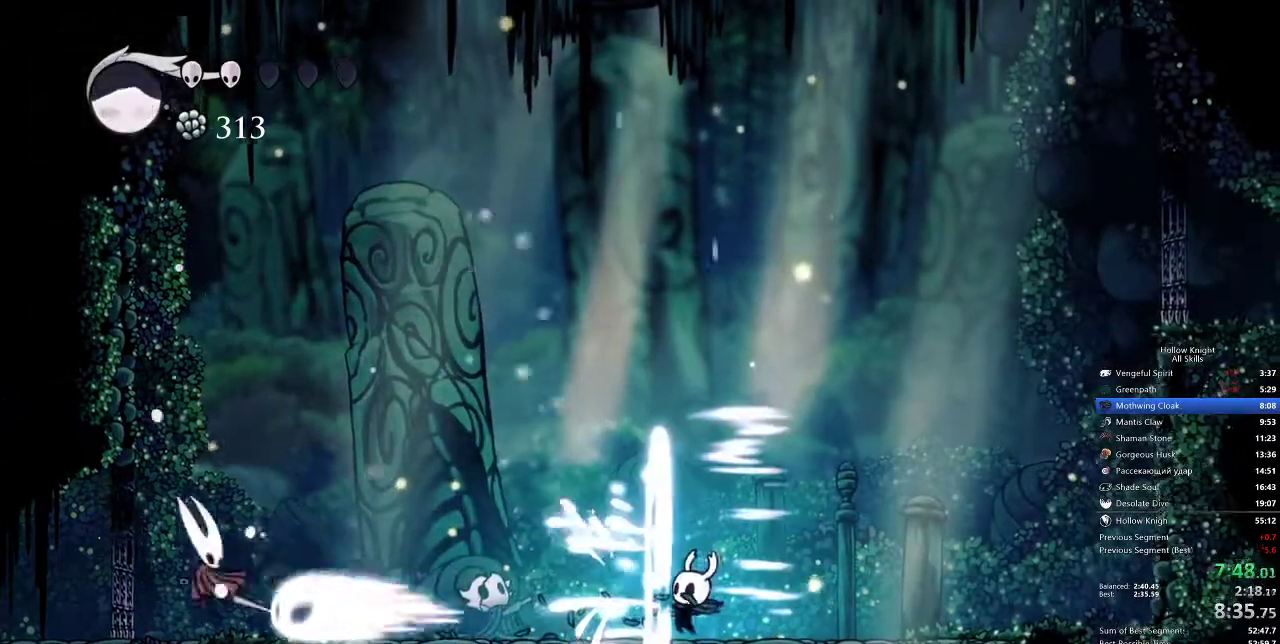
{"keys": ["left"], "events": []}
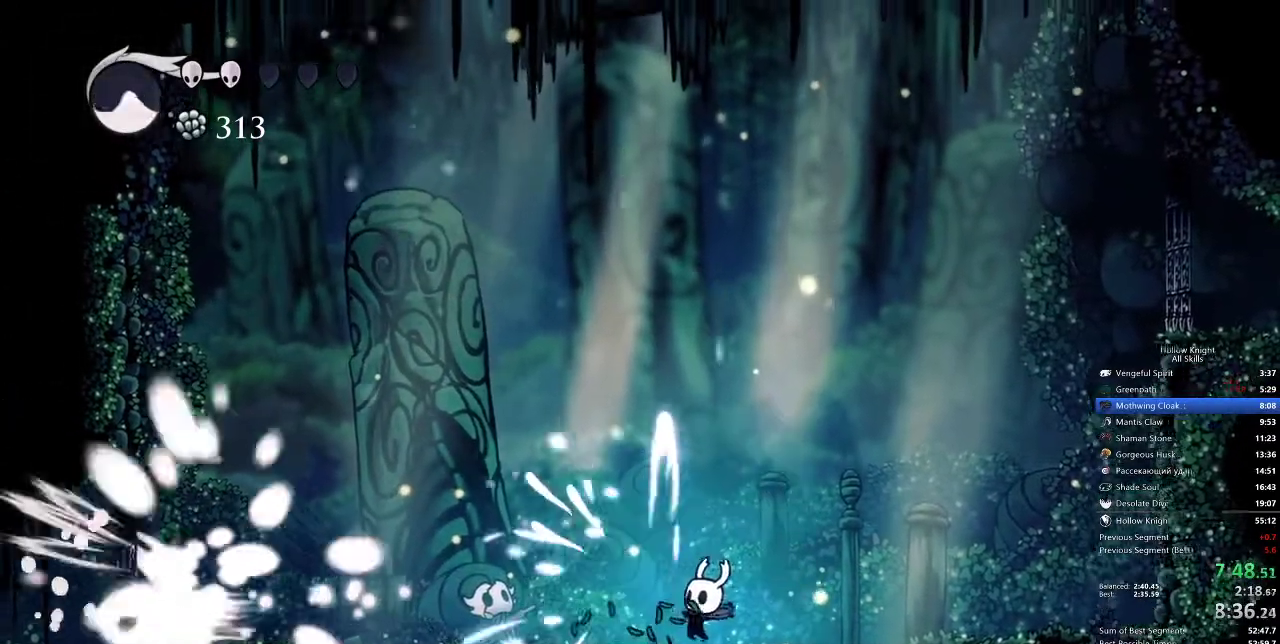
{"keys": ["left"], "events": []}
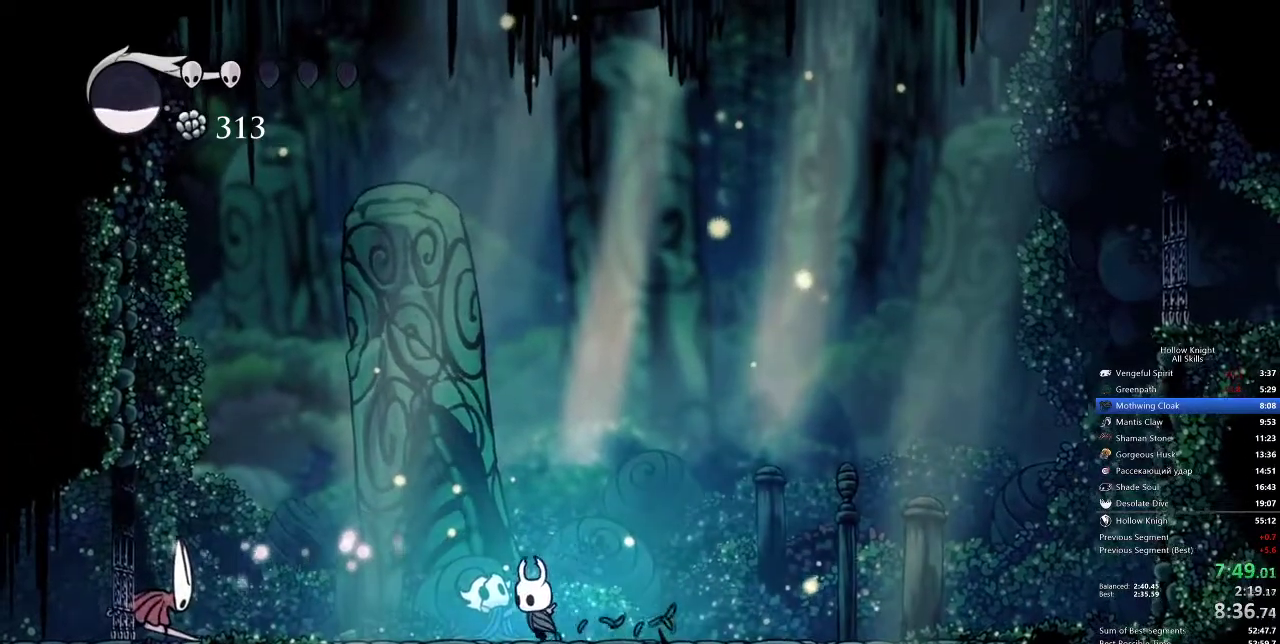
{"keys": ["left"], "events": []}
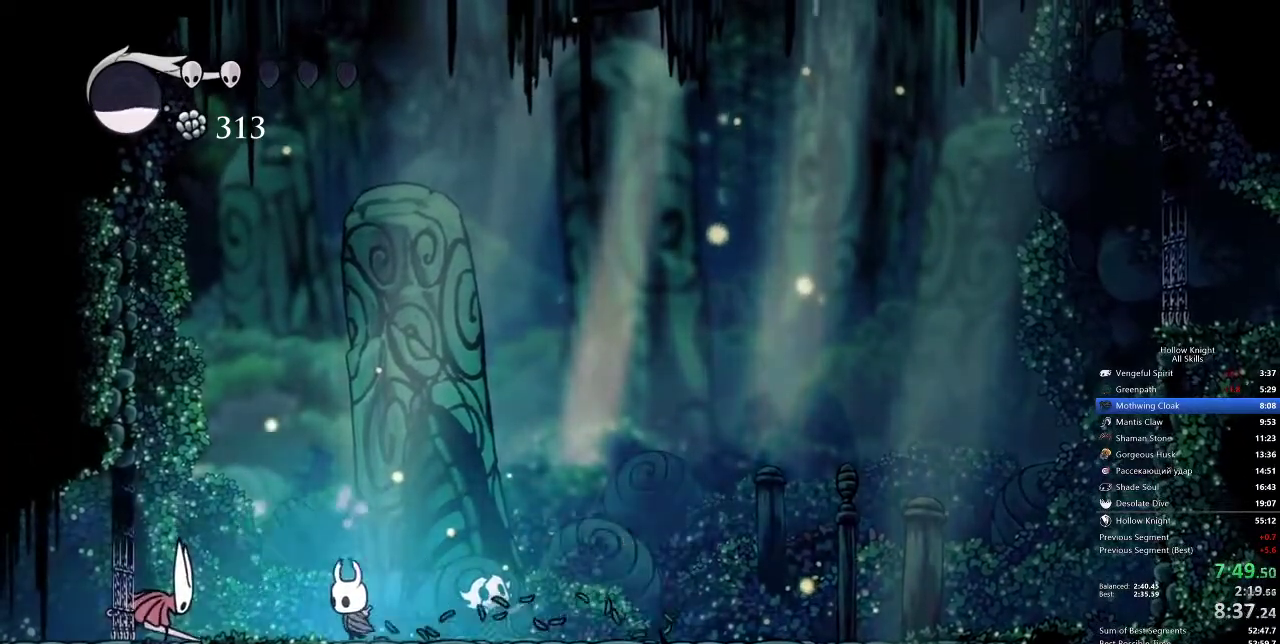
{"keys": ["jump", "left"], "events": [[133, "nail", "down"], [217, "left", "up"], [217, "right", "down"], [250, "jump", "down"], [250, "nail", "up"], [450, "left", "down"], [483, "right", "up"]]}
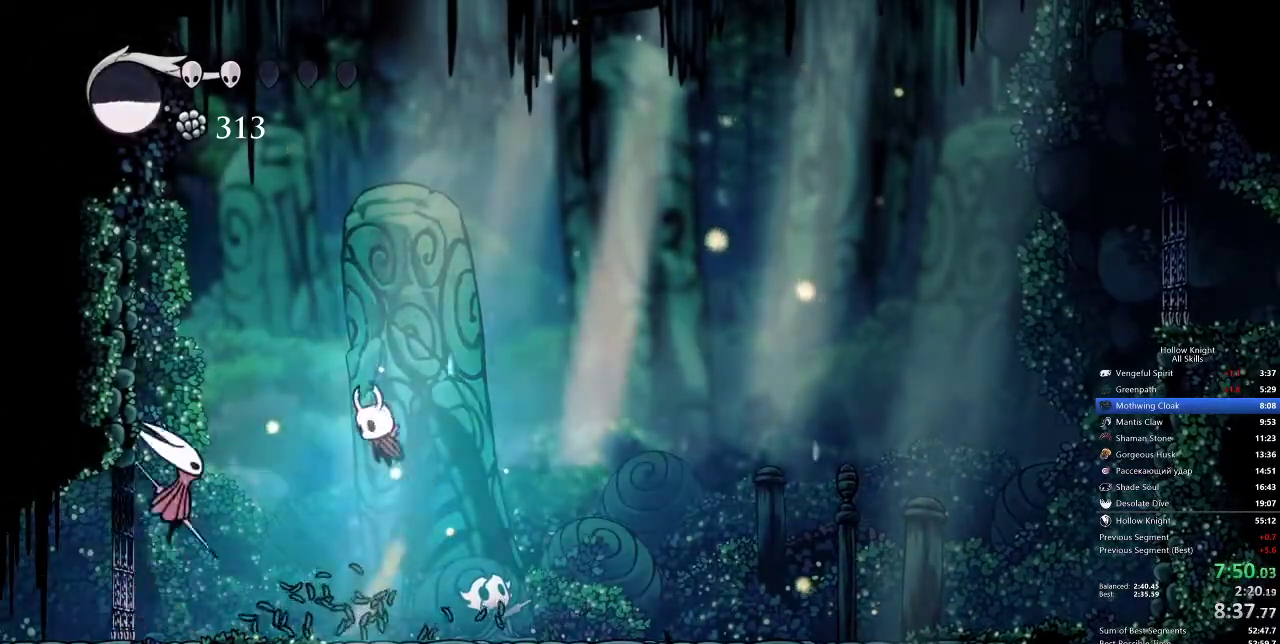
{"keys": ["right"], "events": [[183, "nail", "down"], [250, "jump", "up"], [250, "right", "down"], [283, "left", "up"], [317, "nail", "up"]]}
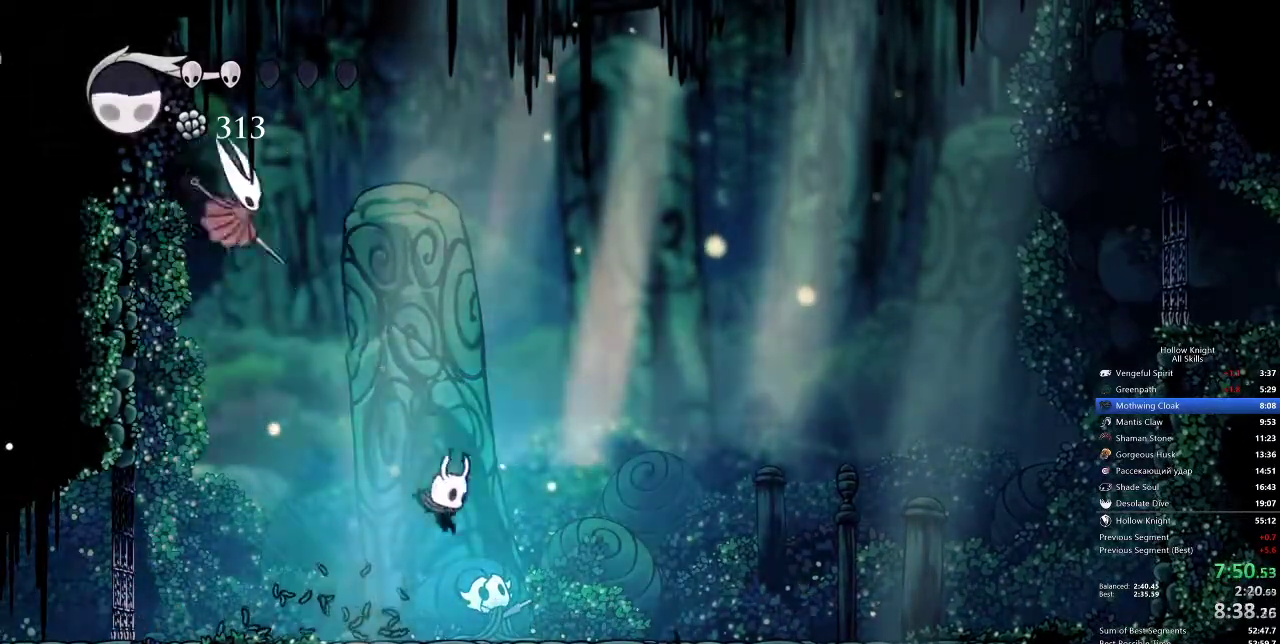
{"keys": ["left"], "events": [[50, "left", "down"], [100, "right", "up"], [250, "left", "up"], [333, "nail", "down"], [450, "nail", "up"], [483, "left", "down"]]}
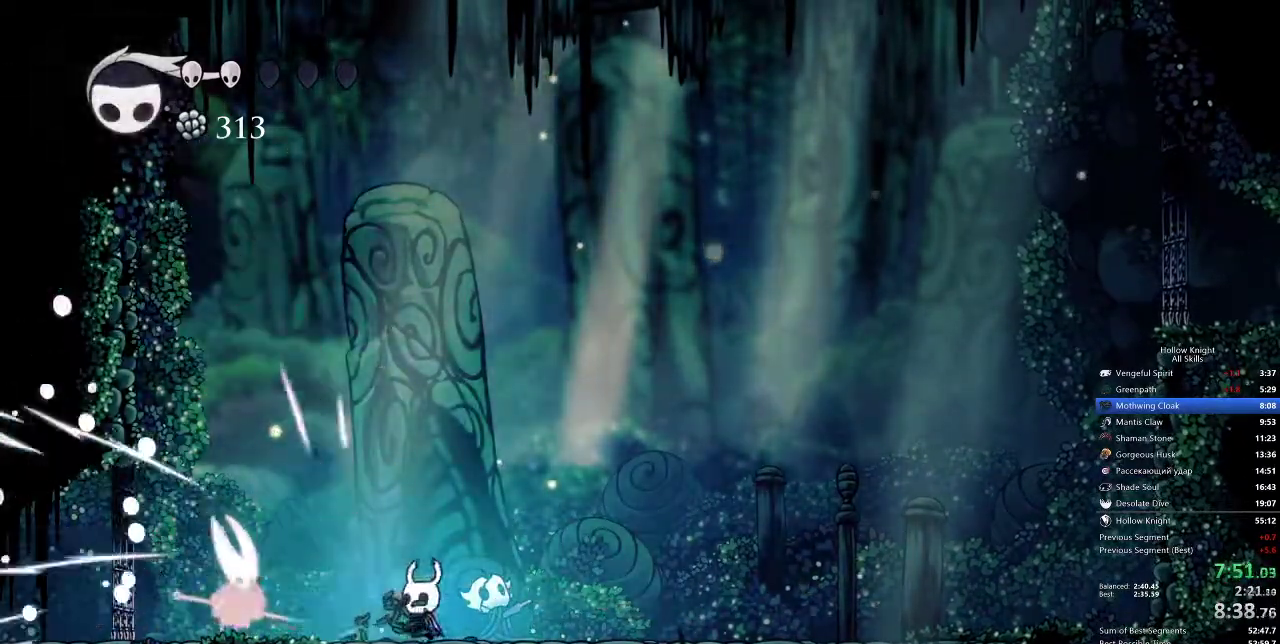
{"keys": [], "events": [[250, "left", "up"], [250, "nail", "down"], [350, "nail", "up"], [400, "spell", "down"], [500, "spell", "up"]]}
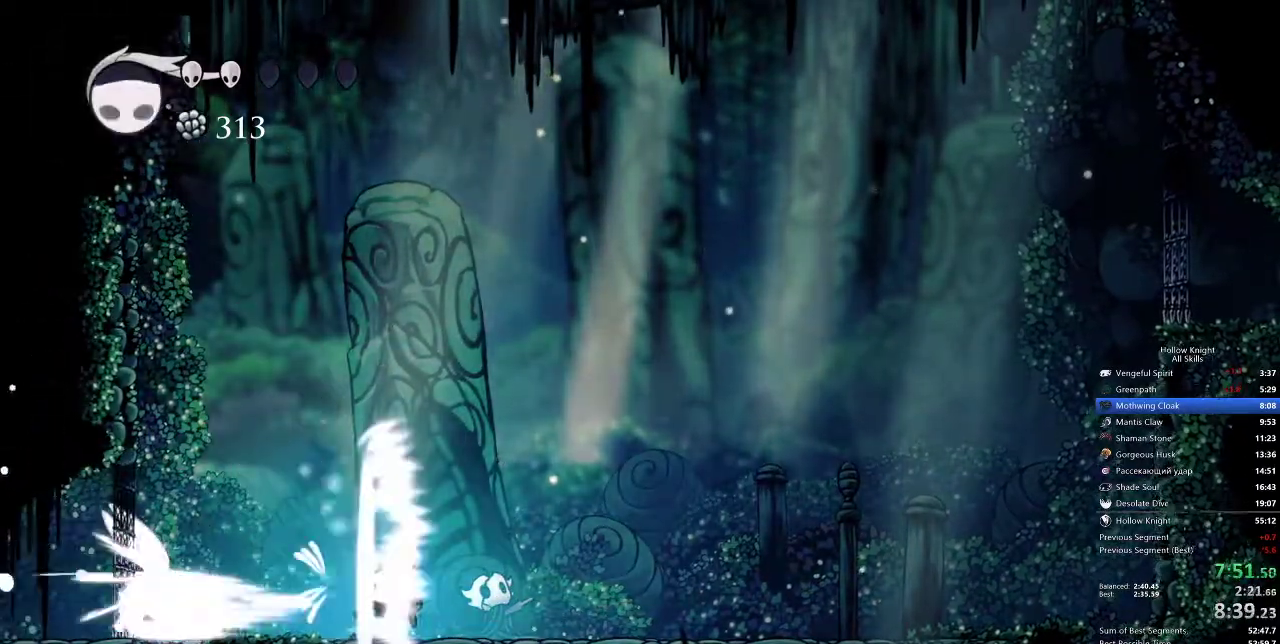
{"keys": ["left"], "events": [[233, "jump", "down"], [417, "jump", "up"], [467, "left", "down"]]}
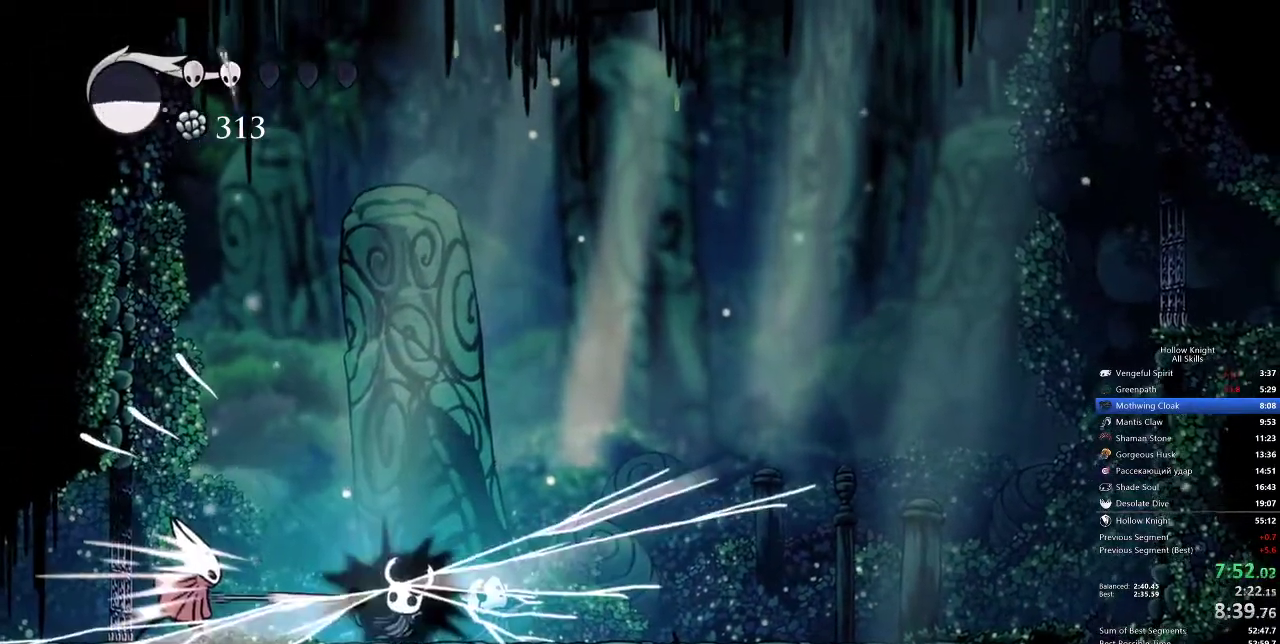
{"keys": ["left"], "events": [[67, "jump", "down"], [167, "jump", "up"]]}
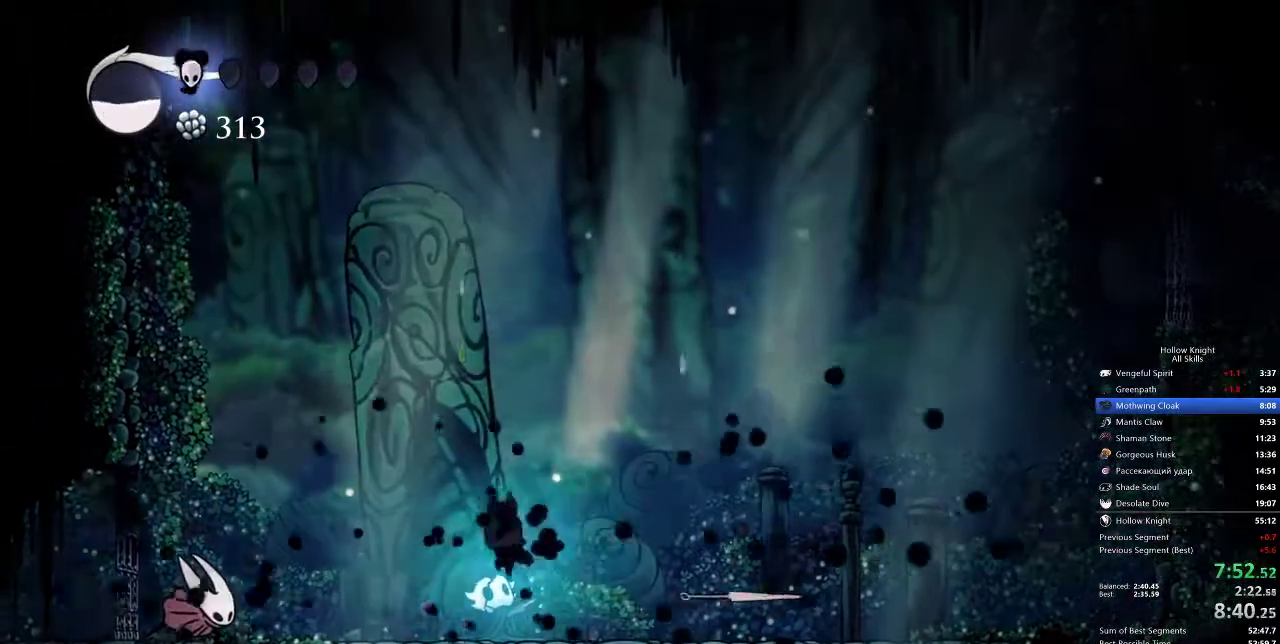
{"keys": [], "events": [[317, "nail", "down"], [433, "left", "up"], [433, "nail", "up"]]}
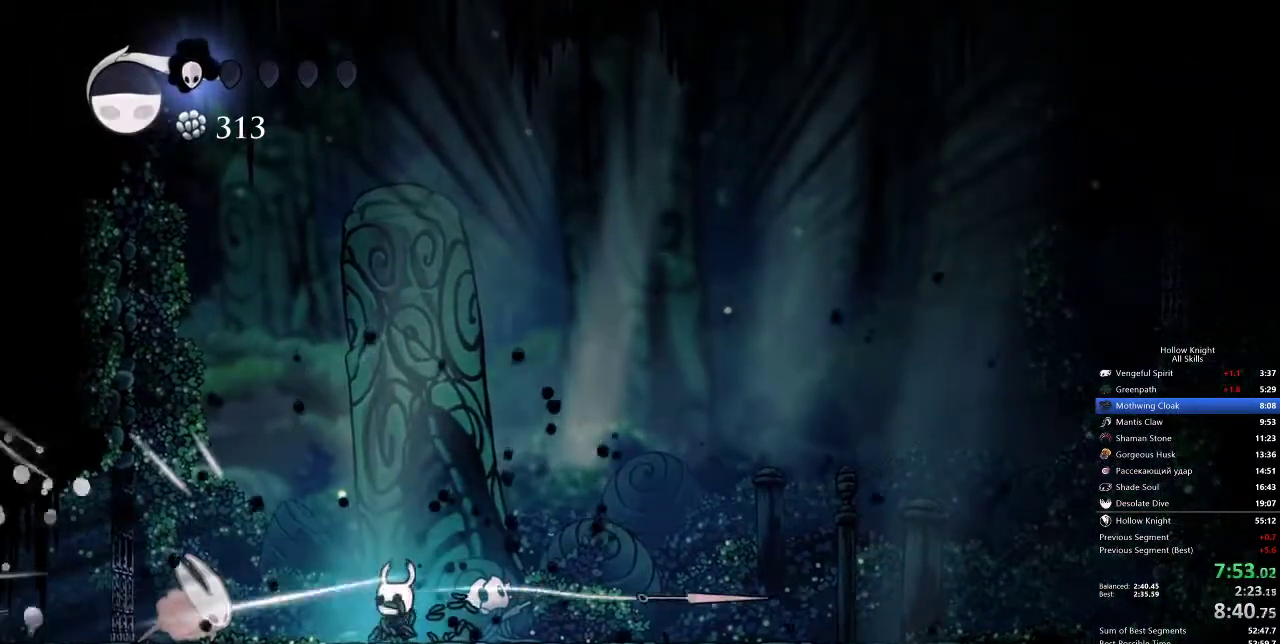
{"keys": [], "events": [[33, "left", "down"], [183, "left", "up"], [233, "nail", "down"], [317, "nail", "up"], [350, "spell", "down"], [467, "spell", "up"]]}
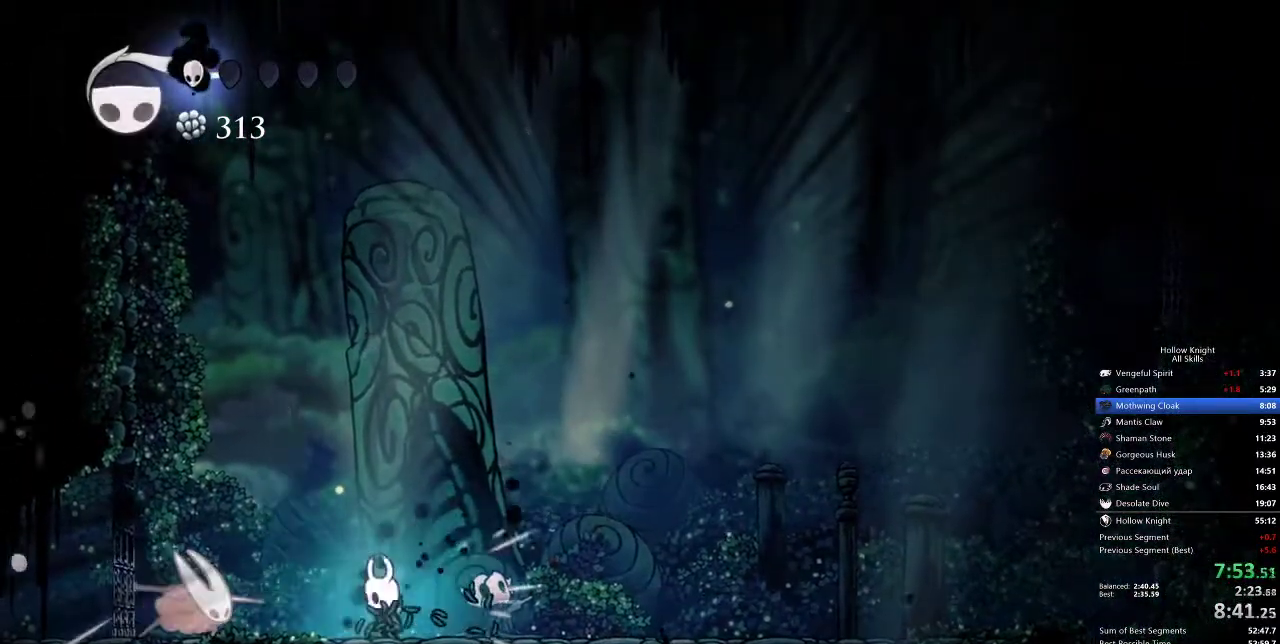
{"keys": [], "events": [[100, "left", "down"], [333, "left", "up"], [333, "spell", "down"], [433, "spell", "up"]]}
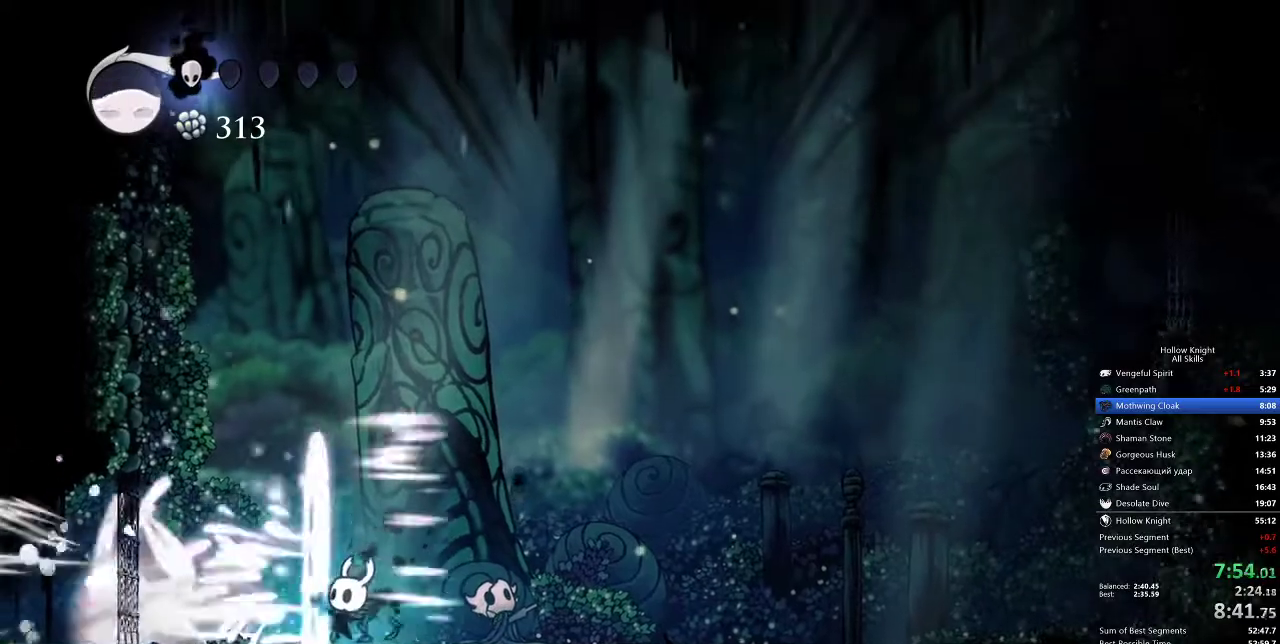
{"keys": ["jump", "right", "up"], "events": [[267, "jump", "down"], [267, "right", "down"], [367, "up", "down"]]}
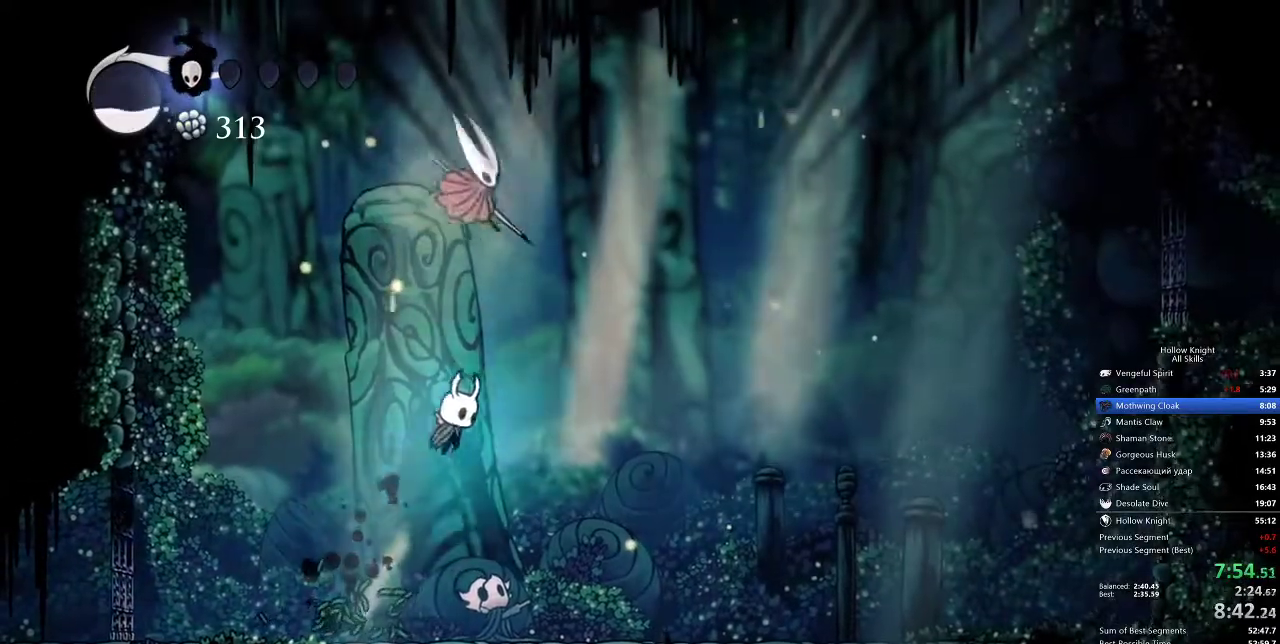
{"keys": ["left"], "events": [[133, "nail", "down"], [233, "jump", "up"], [233, "up", "up"], [267, "nail", "up"], [333, "left", "down"], [467, "right", "up"]]}
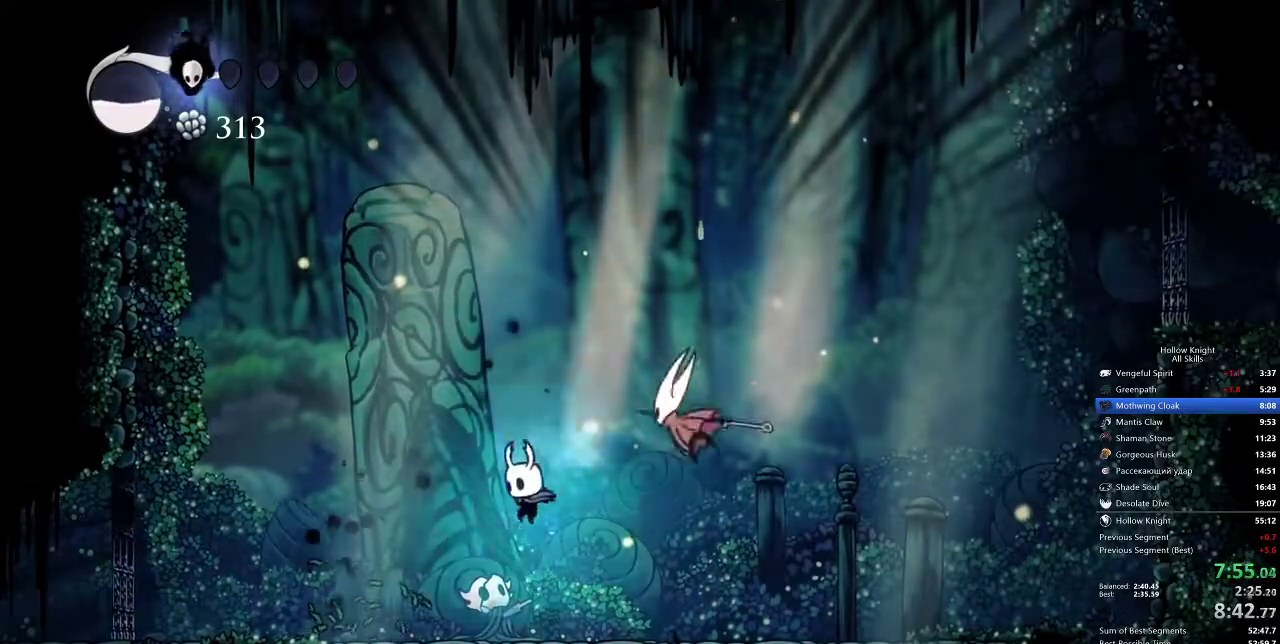
{"keys": ["left"], "events": [[100, "left", "up"], [100, "right", "down"], [283, "left", "down"], [283, "right", "up"]]}
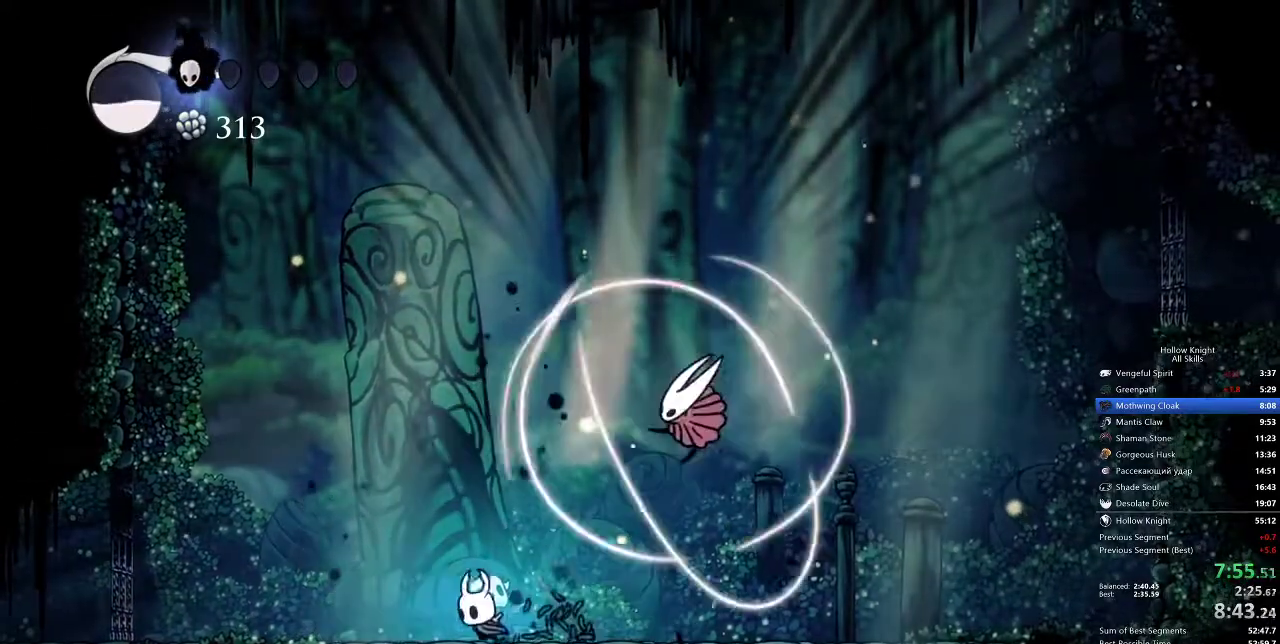
{"keys": [], "events": [[183, "jump", "down"], [317, "left", "up"], [317, "right", "down"], [417, "jump", "up"], [417, "spell", "down"], [433, "right", "up"], [500, "spell", "up"]]}
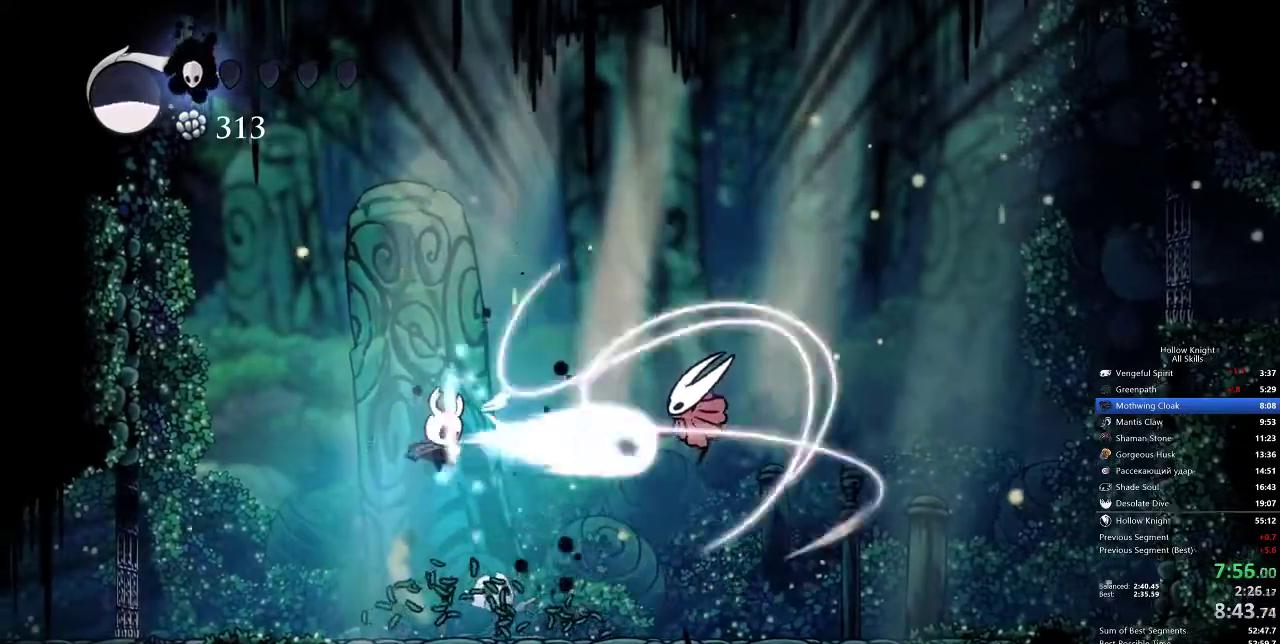
{"keys": ["right"], "events": [[217, "right", "down"]]}
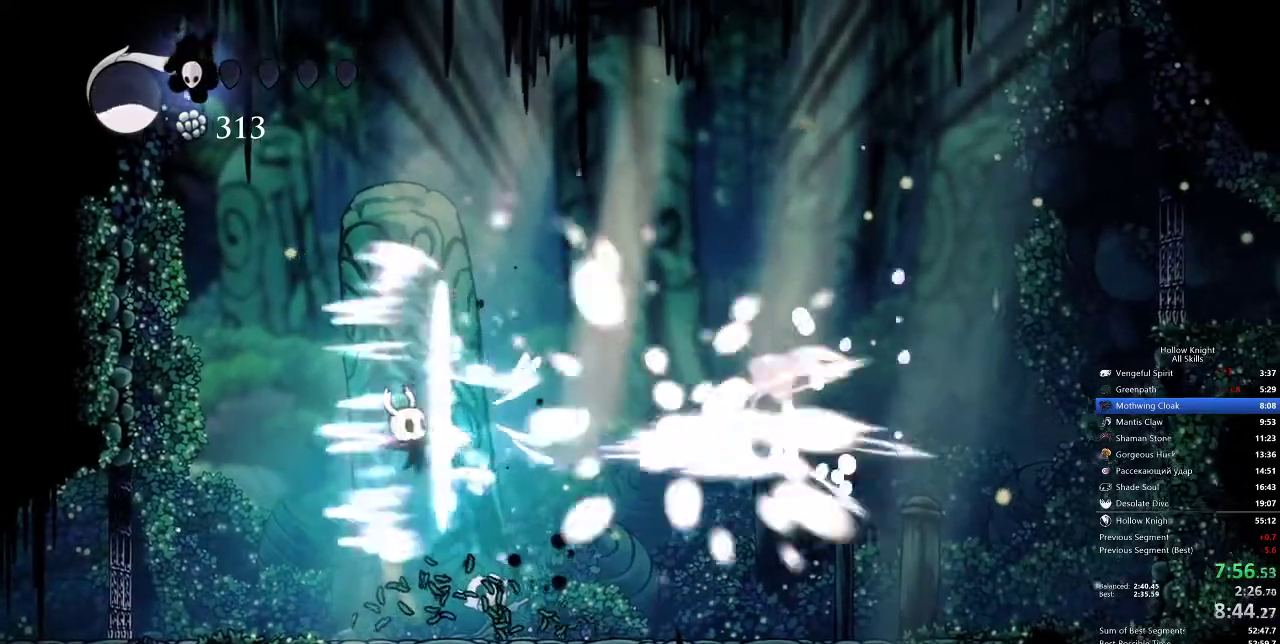
{"keys": ["right"], "events": []}
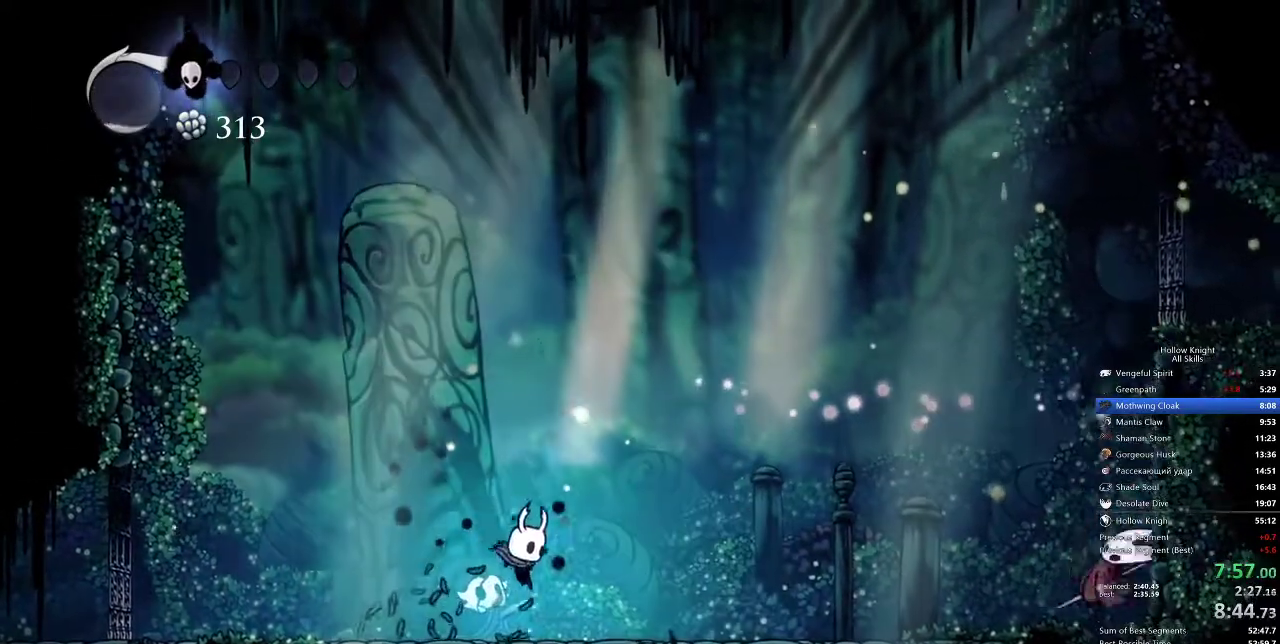
{"keys": ["right"], "events": []}
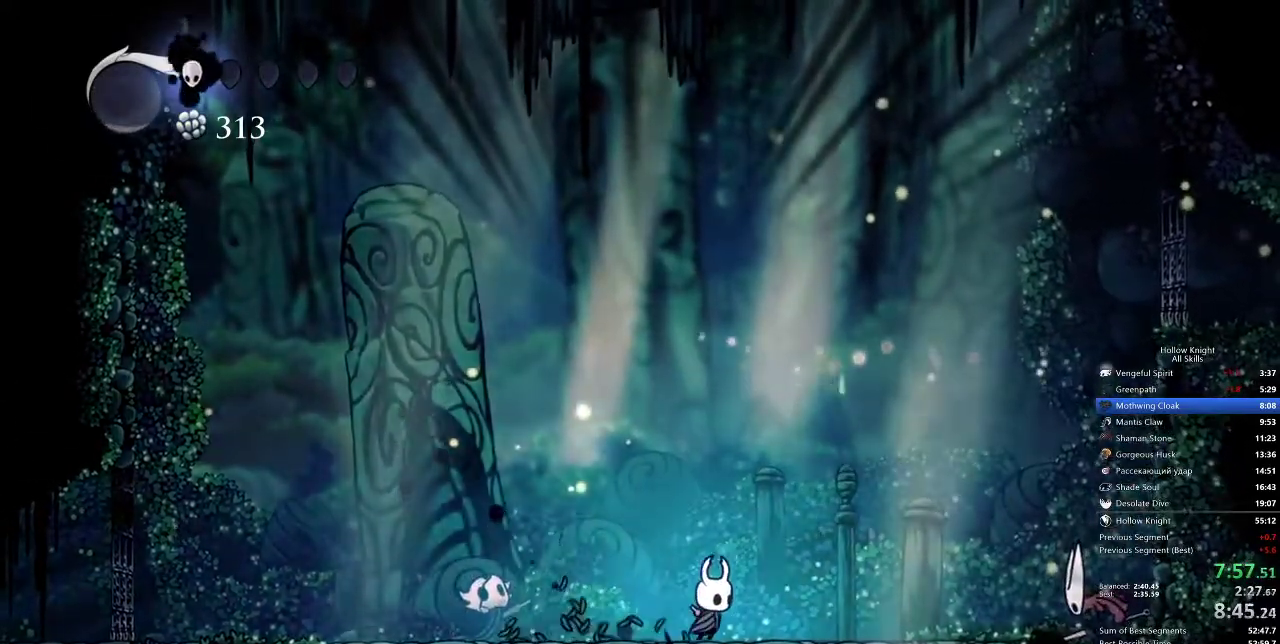
{"keys": ["right"], "events": []}
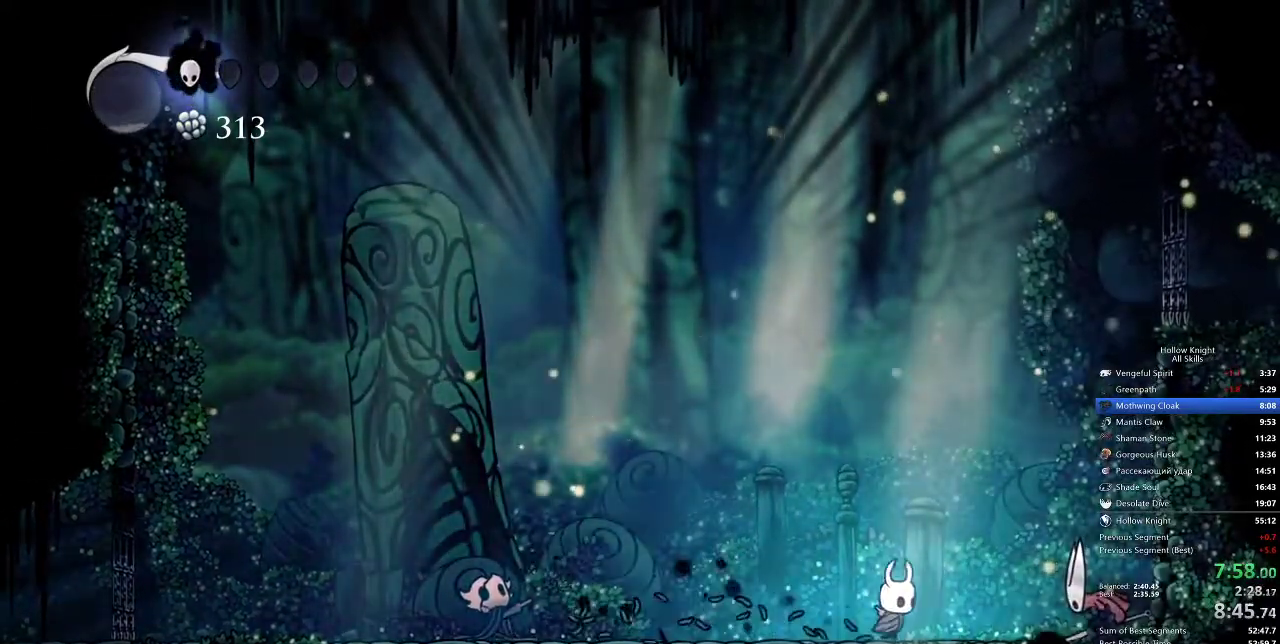
{"keys": ["jump", "right"], "events": [[117, "nail", "down"], [167, "left", "down"], [200, "right", "up"], [267, "jump", "down"], [267, "nail", "up"], [400, "right", "down"], [417, "left", "up"]]}
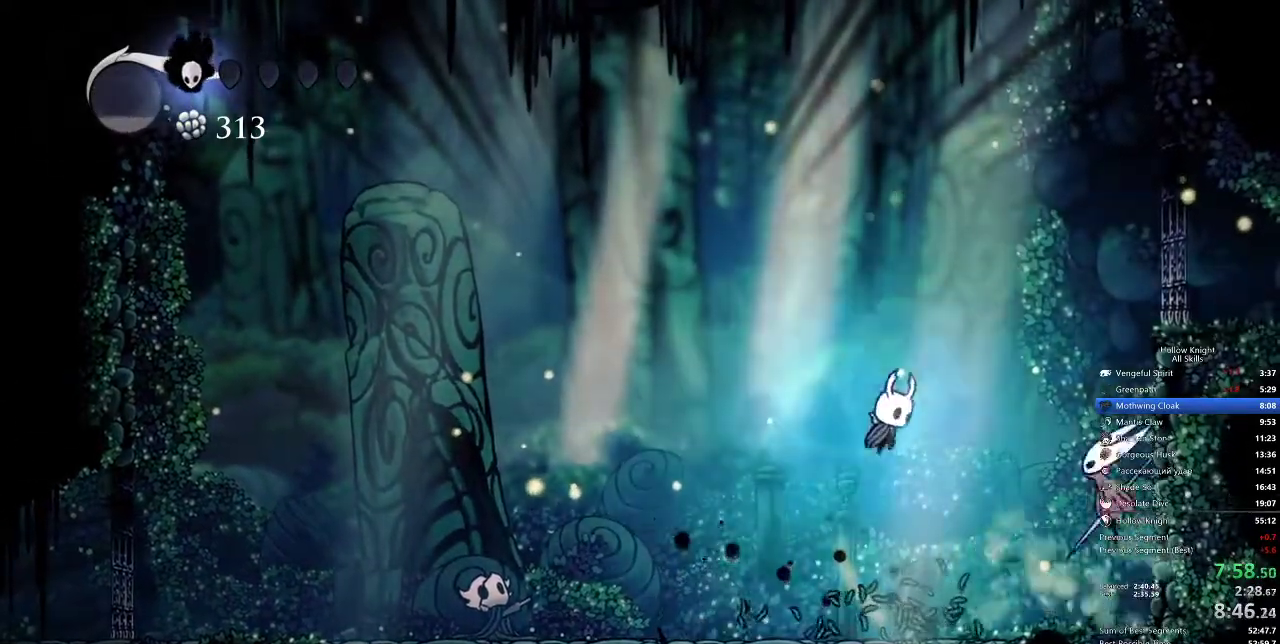
{"keys": ["left"], "events": [[83, "nail", "down"], [117, "jump", "up"], [267, "nail", "up"], [400, "left", "down"], [433, "right", "up"]]}
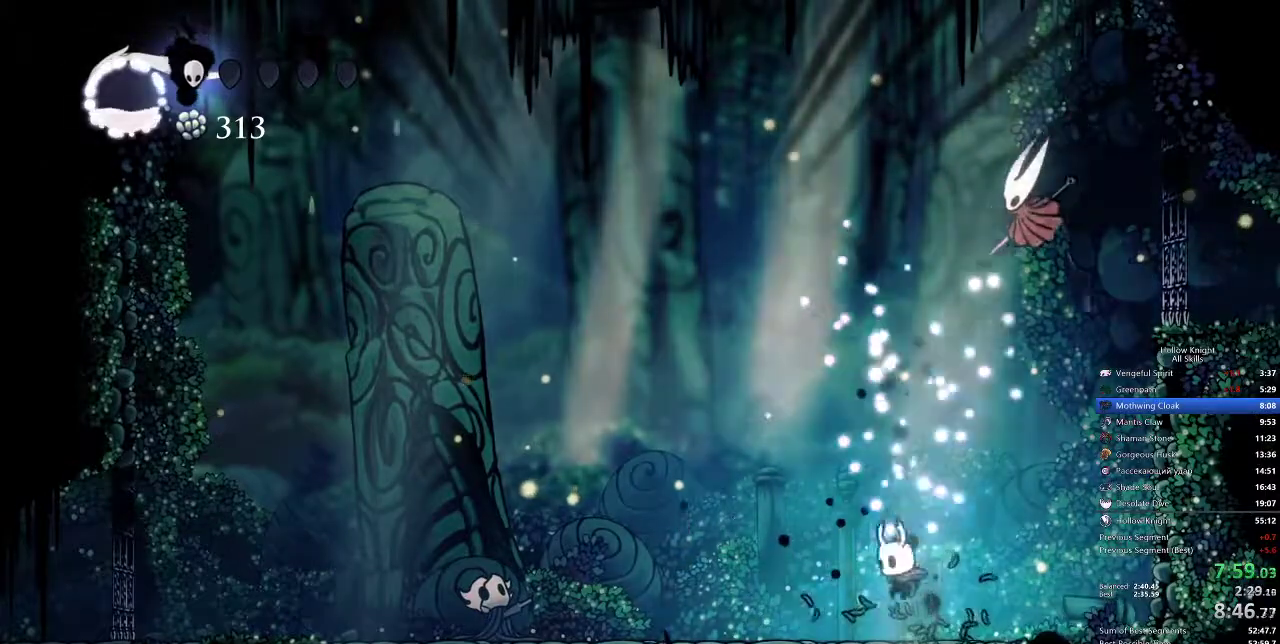
{"keys": ["nail"], "events": [[333, "left", "up"], [333, "right", "down"], [433, "nail", "down"], [433, "right", "up"]]}
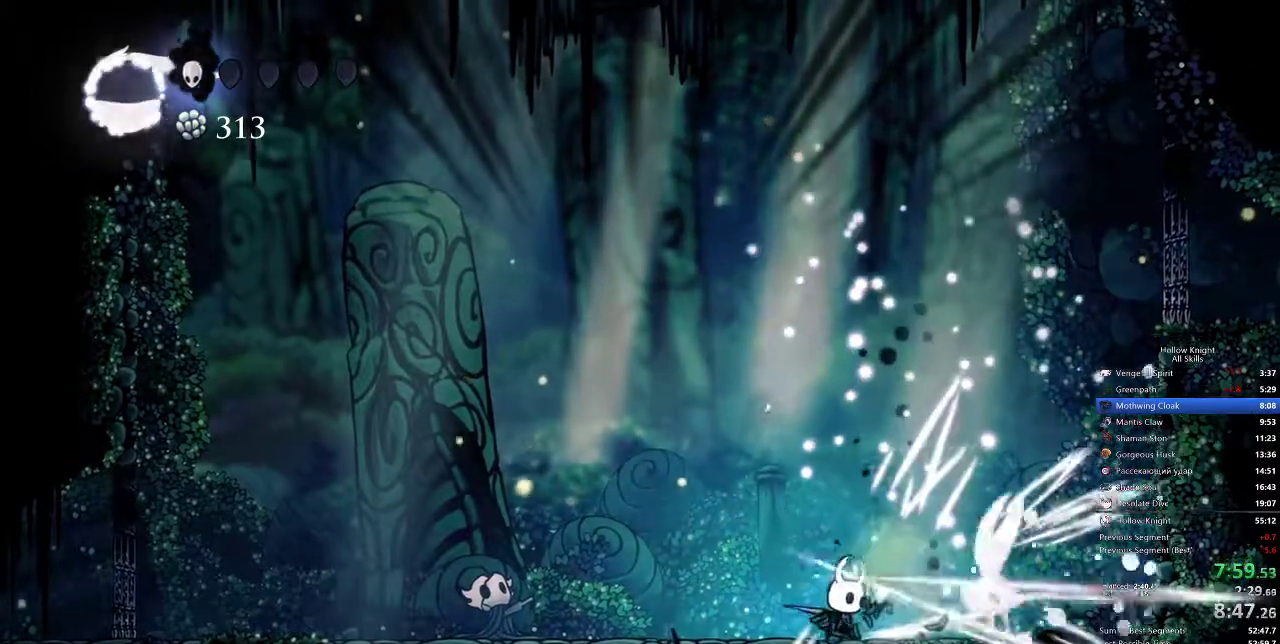
{"keys": [], "events": [[17, "nail", "up"], [100, "right", "down"], [383, "nail", "down"], [417, "right", "up"], [467, "nail", "up"]]}
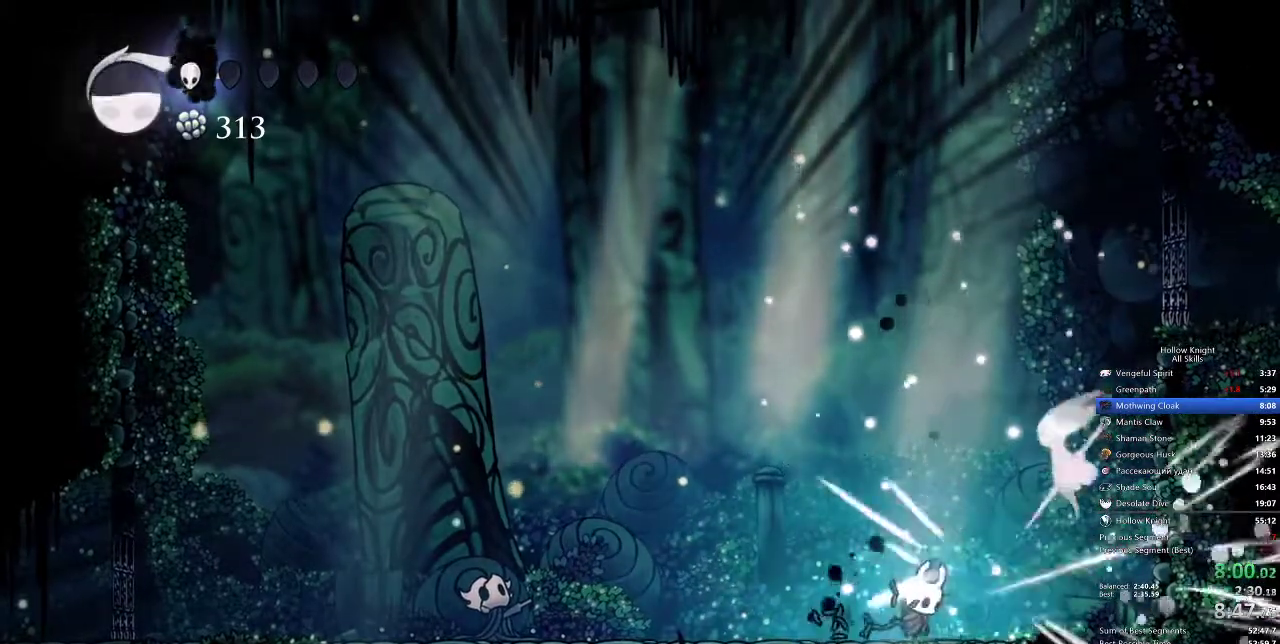
{"keys": ["right", "up"], "events": [[33, "spell", "down"], [133, "spell", "up"], [333, "right", "down"], [450, "up", "down"]]}
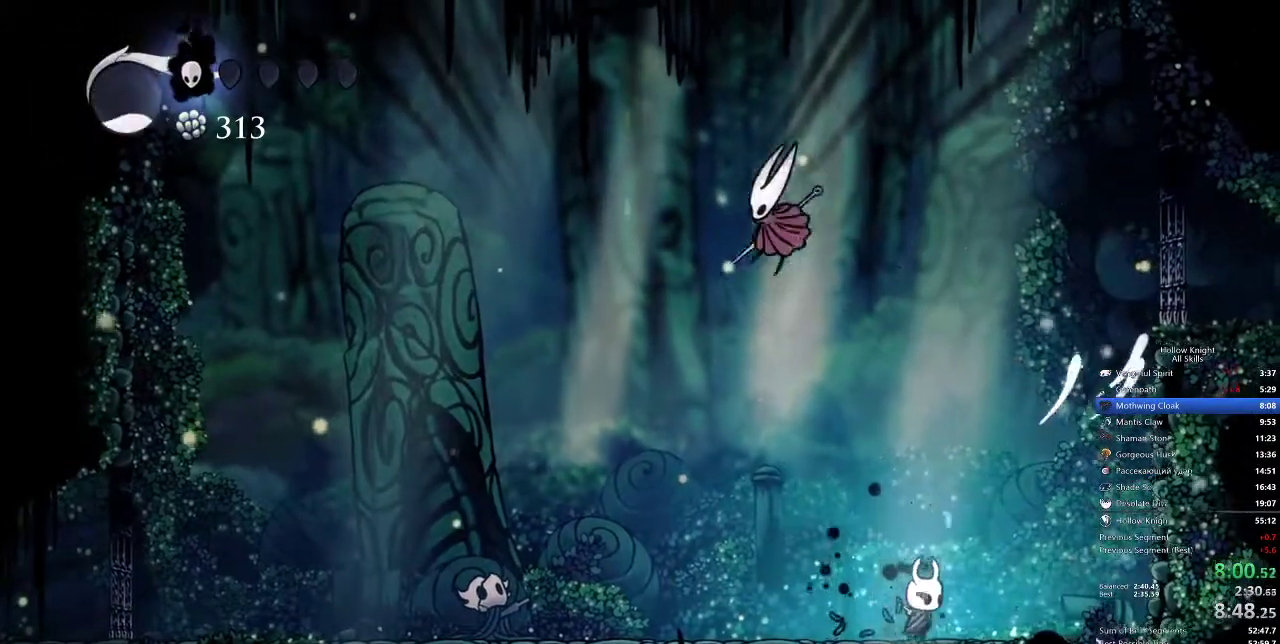
{"keys": ["jump", "right"], "events": [[150, "up", "up"], [233, "left", "down"], [267, "right", "up"], [317, "left", "up"], [350, "jump", "down"], [350, "right", "down"]]}